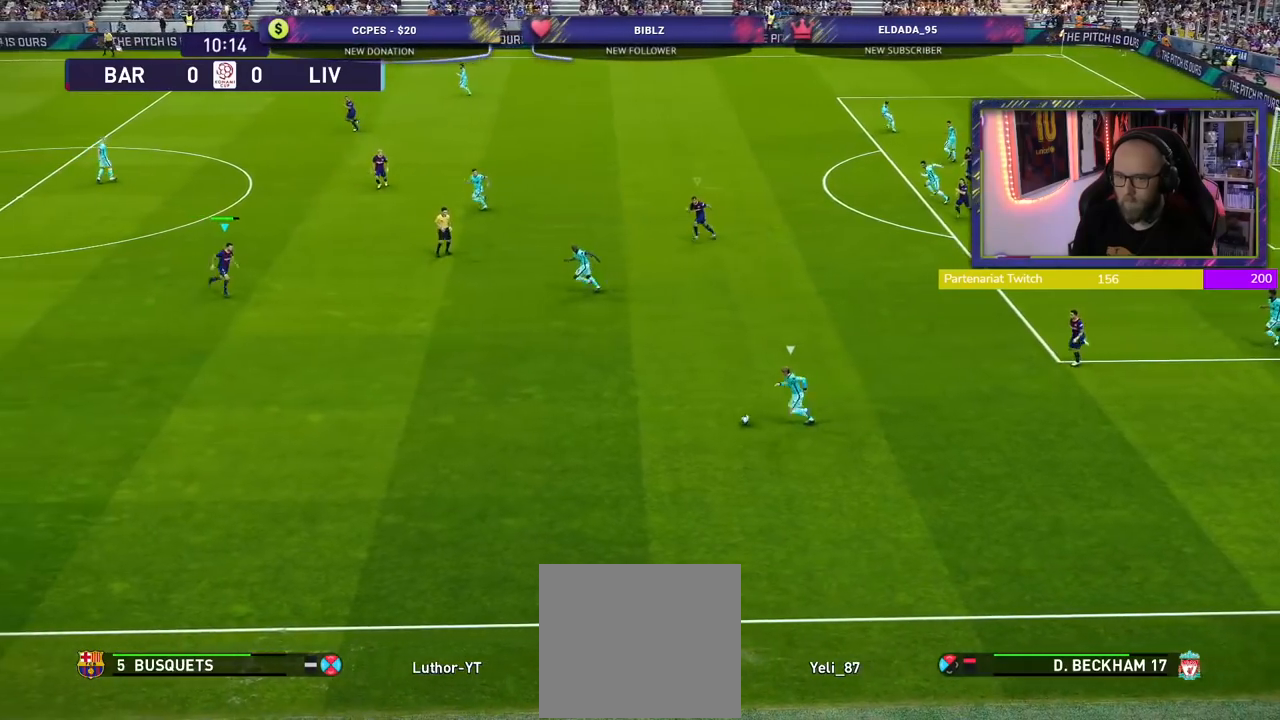
Gameplay with a controller (PlayStation layout); each line is a JSON object with the inputs held at the frame after it. "events" lists button and stick changes between this image and that frame as [ms after this image, input, new state], when the widget could be followed in between.
{"buttons": ["SQUARE", "L2", "R2"], "left_stick": "left", "right_stick": "center", "events": [[220, "left_stick", "left"]]}
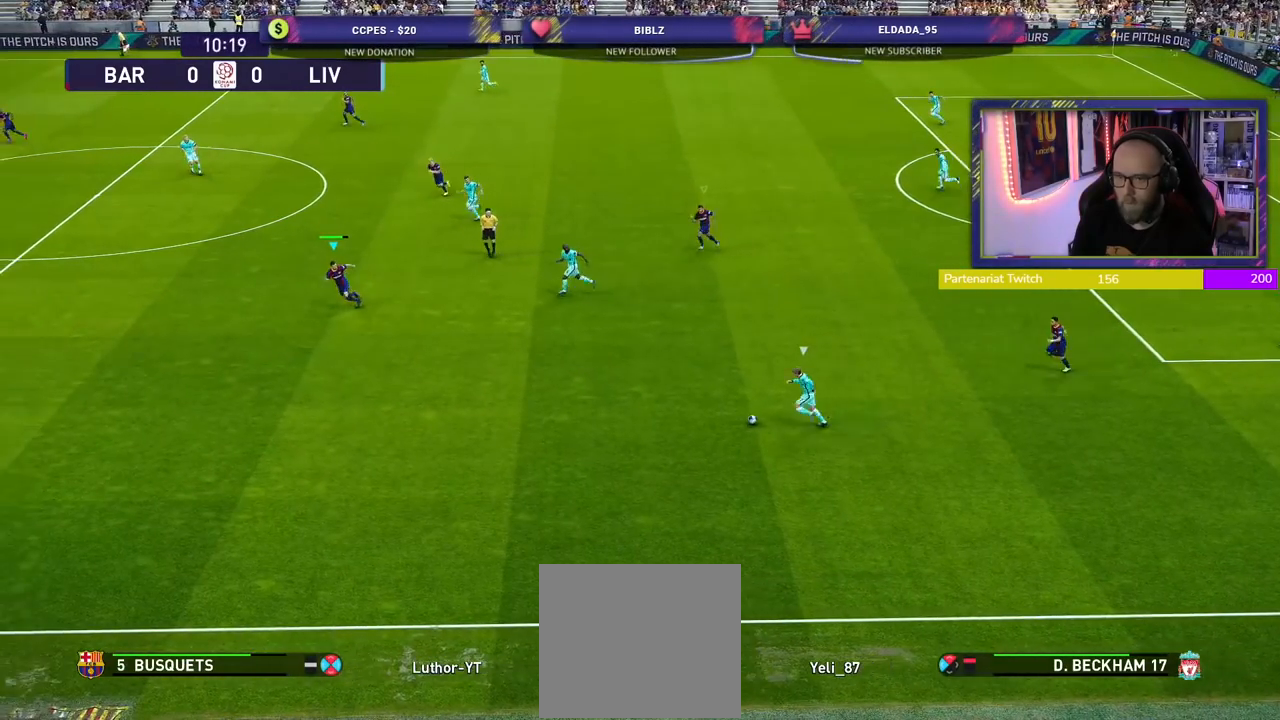
{"buttons": ["SQUARE", "L2", "R2"], "left_stick": "up-left", "right_stick": "center", "events": [[160, "left_stick", "up-left"]]}
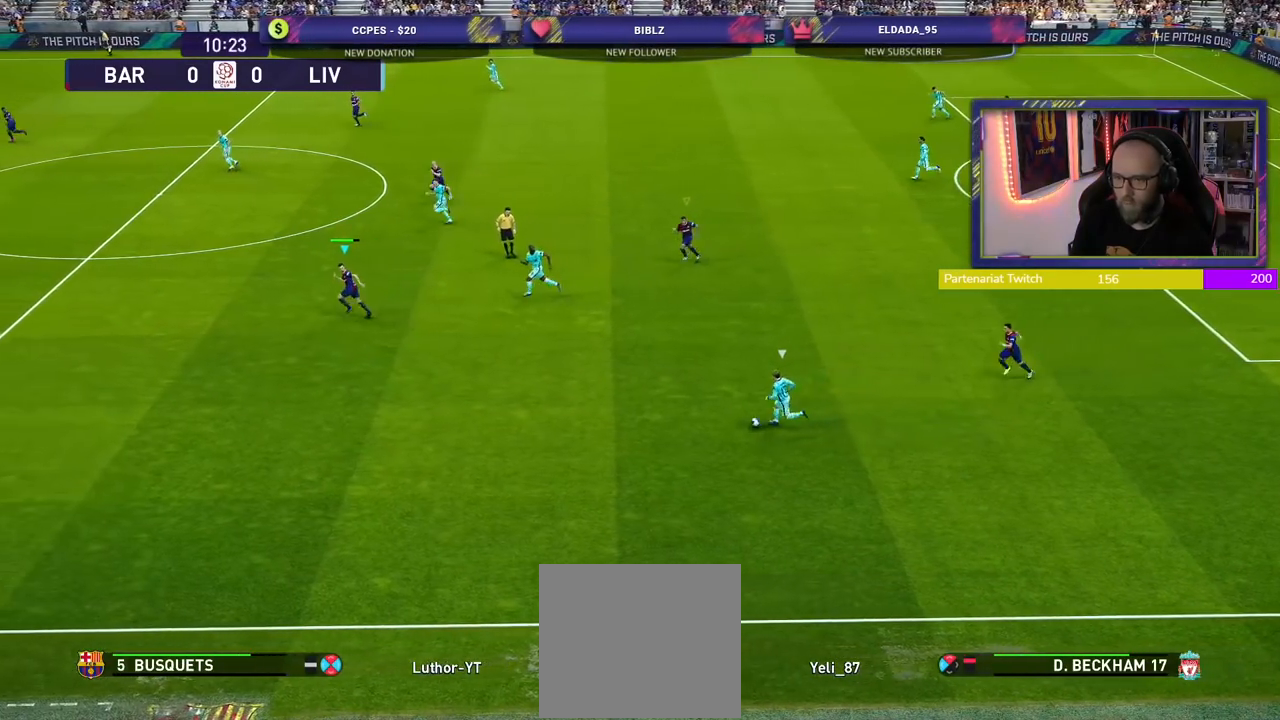
{"buttons": ["SQUARE", "L2", "R2"], "left_stick": "down-left", "right_stick": "center", "events": [[200, "left_stick", "left"], [400, "left_stick", "down-left"]]}
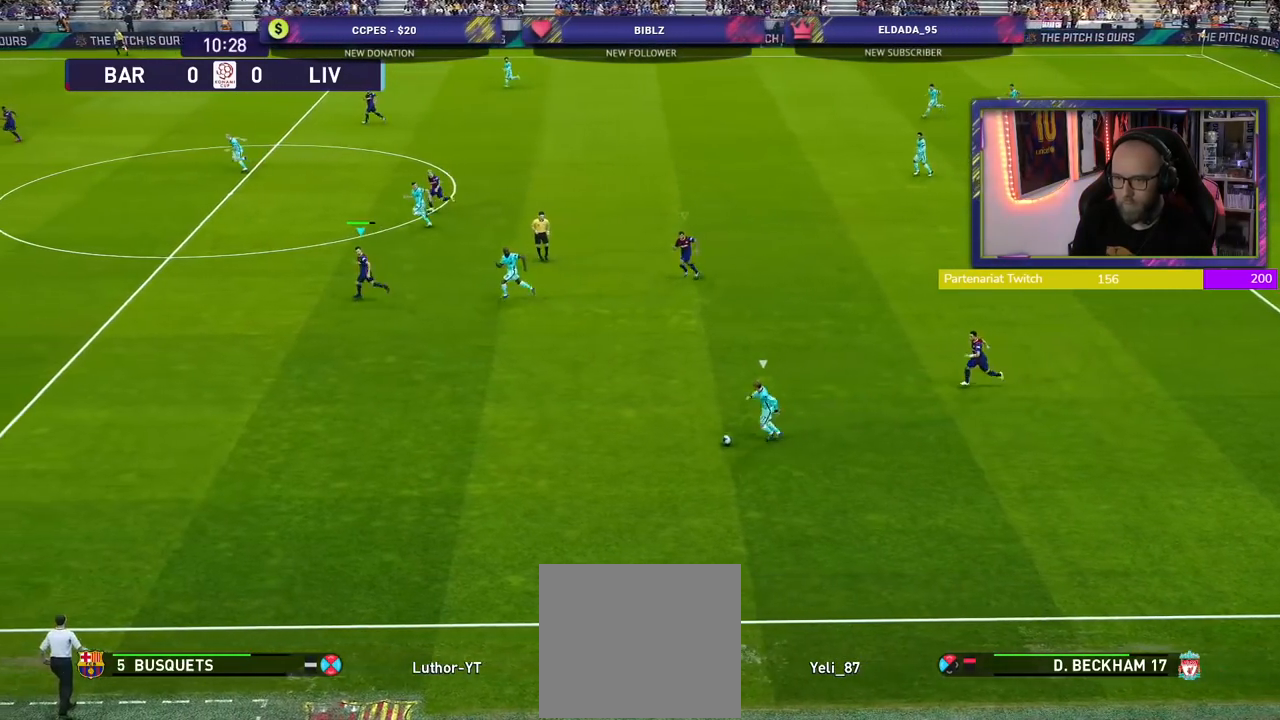
{"buttons": ["SQUARE", "L2", "R2"], "left_stick": "down-left", "right_stick": "center", "events": []}
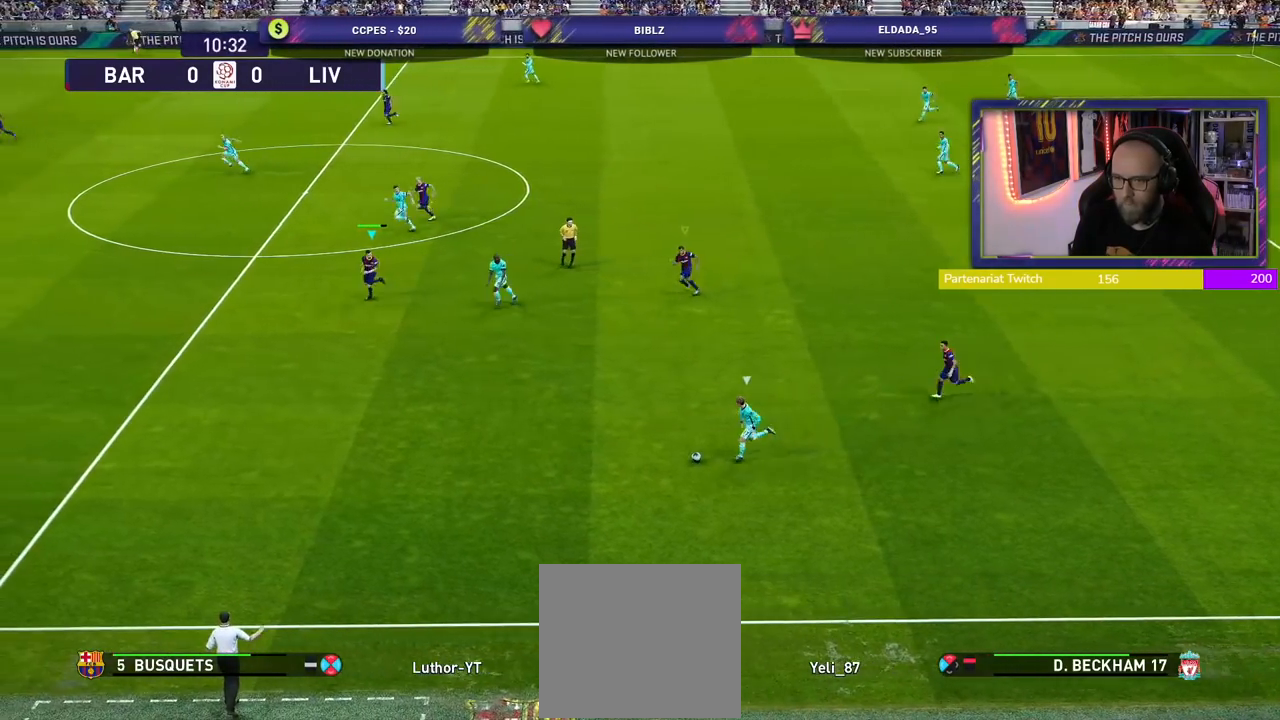
{"buttons": ["SQUARE", "L2", "R2"], "left_stick": "down-left", "right_stick": "center", "events": []}
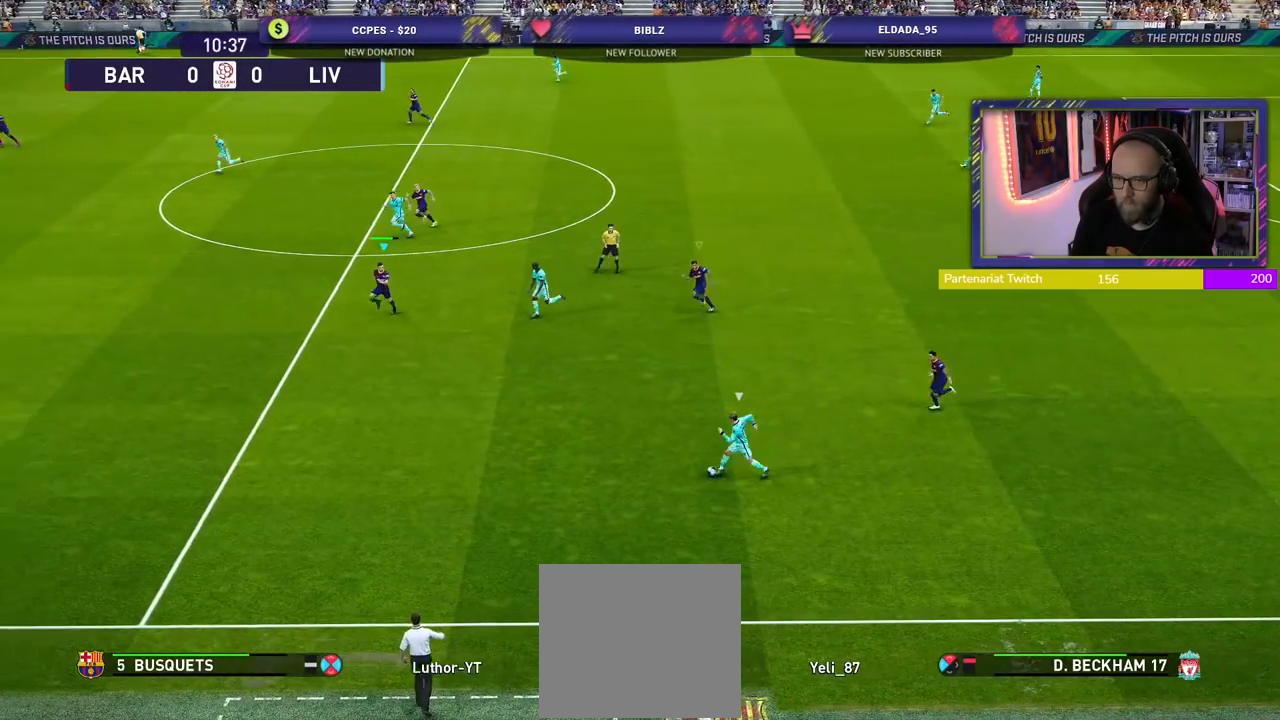
{"buttons": ["SQUARE", "L2", "R2"], "left_stick": "left", "right_stick": "center", "events": [[440, "left_stick", "left"]]}
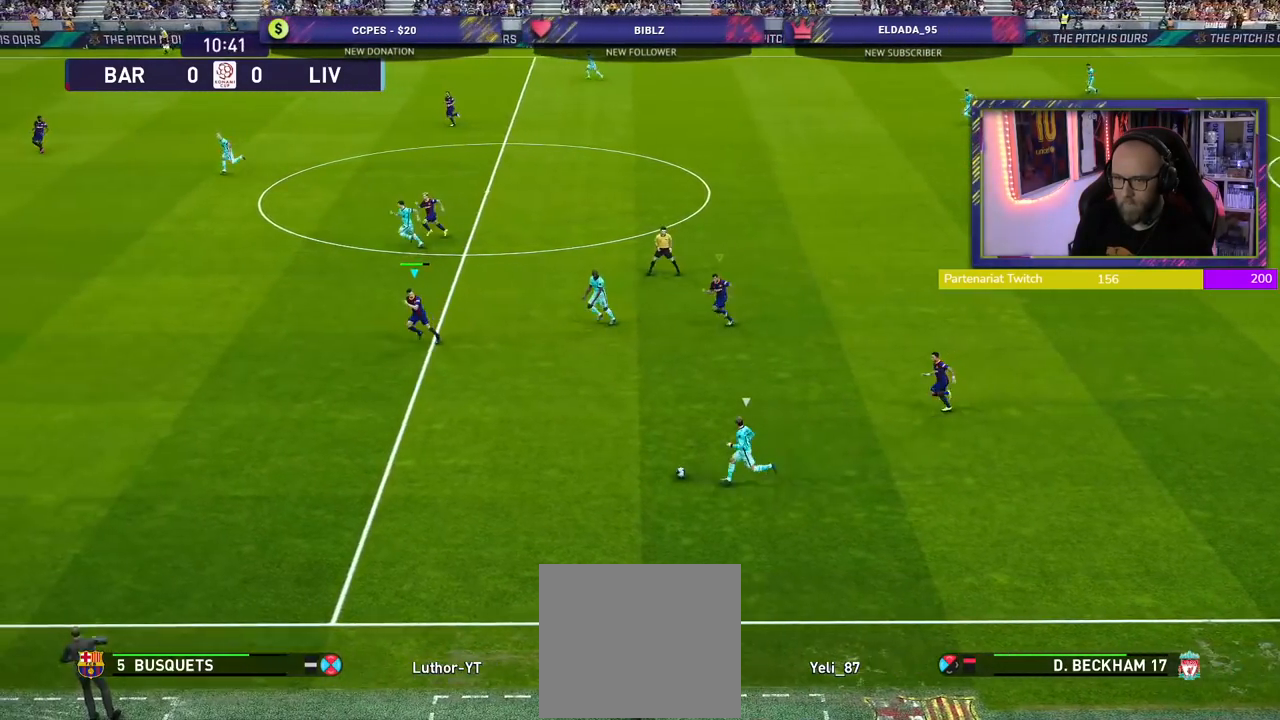
{"buttons": ["SQUARE", "L2", "R2"], "left_stick": "left", "right_stick": "center", "events": []}
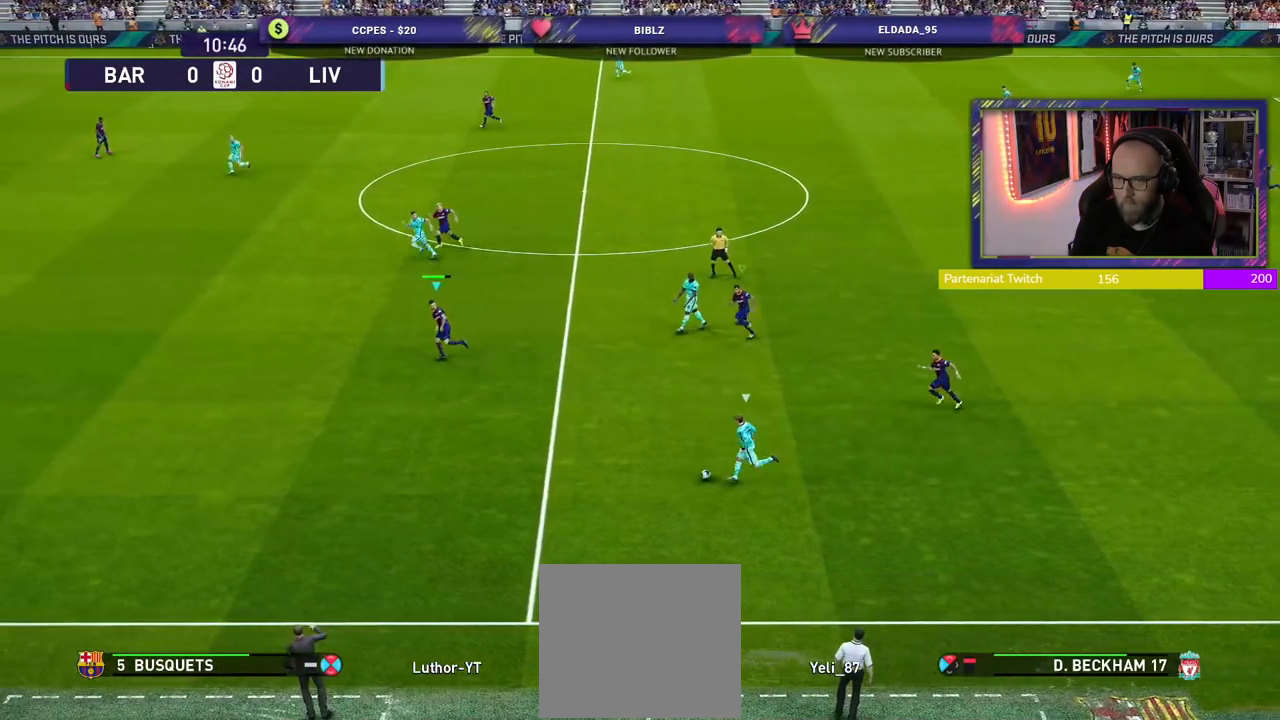
{"buttons": ["SQUARE", "L2", "R2"], "left_stick": "left", "right_stick": "center", "events": []}
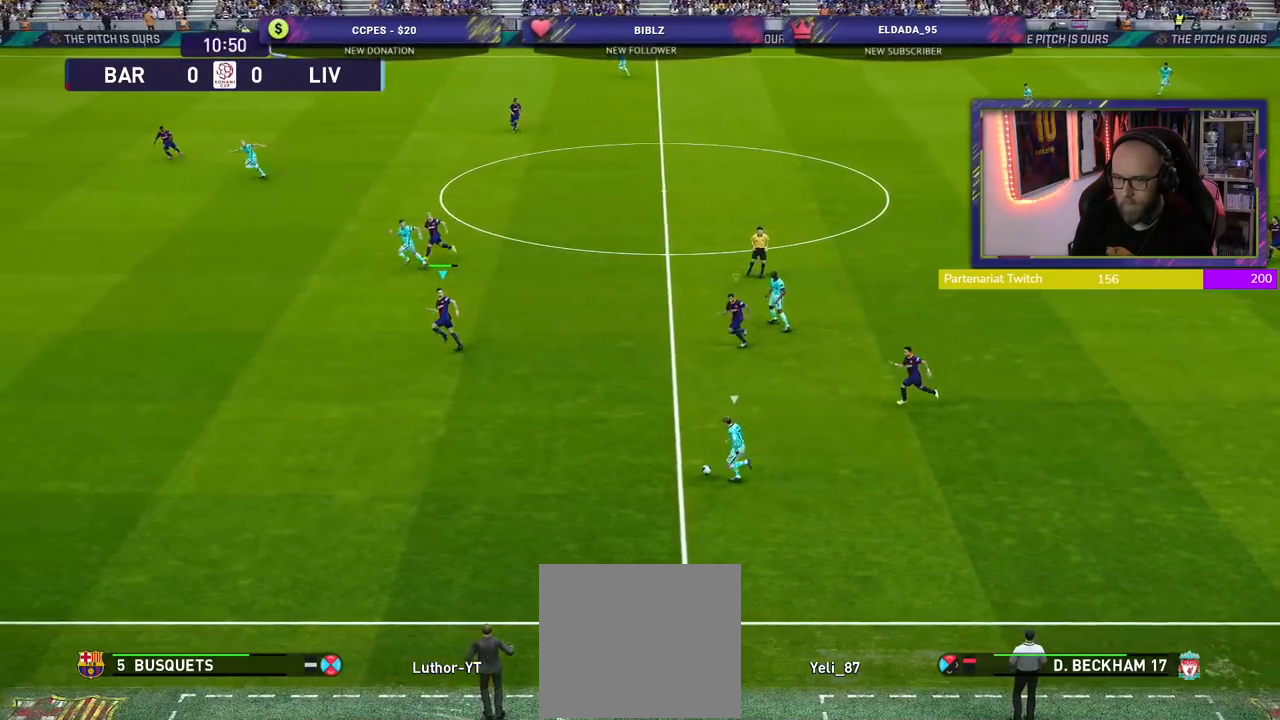
{"buttons": ["SQUARE", "L2", "R2"], "left_stick": "down-left", "right_stick": "center", "events": [[20, "left_stick", "down-left"]]}
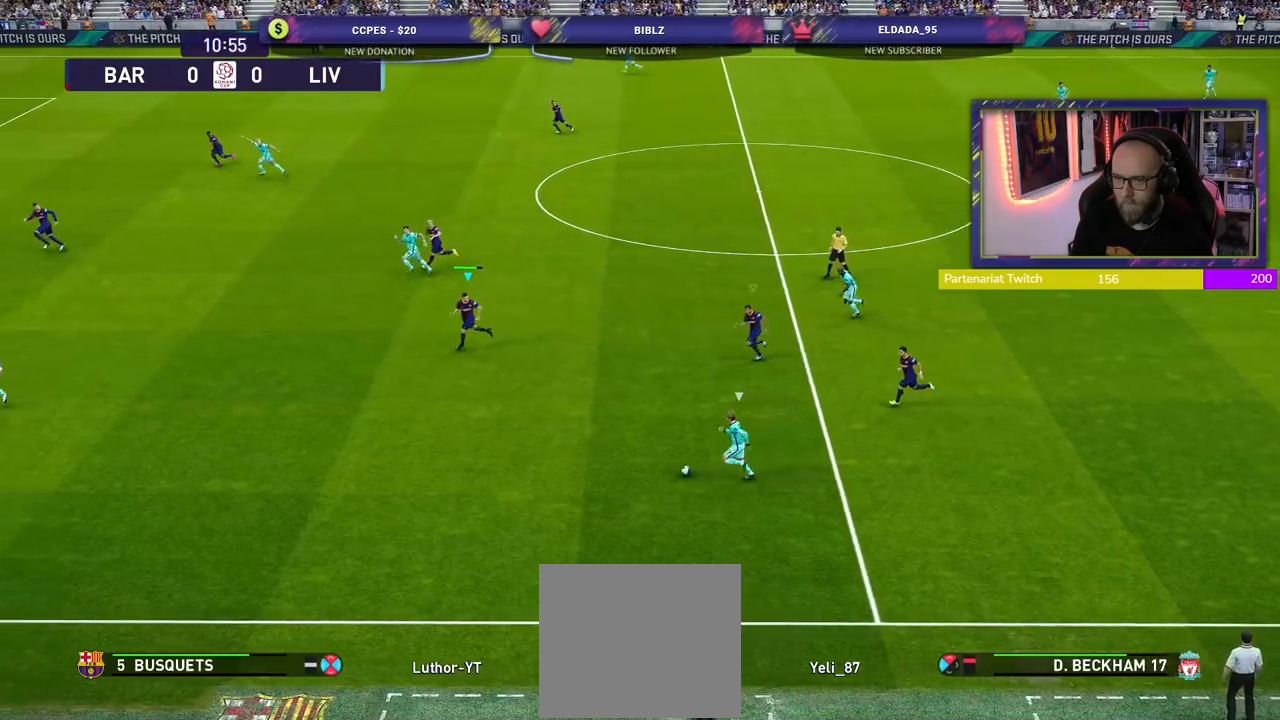
{"buttons": ["SQUARE", "L2", "R2"], "left_stick": "down-left", "right_stick": "center", "events": []}
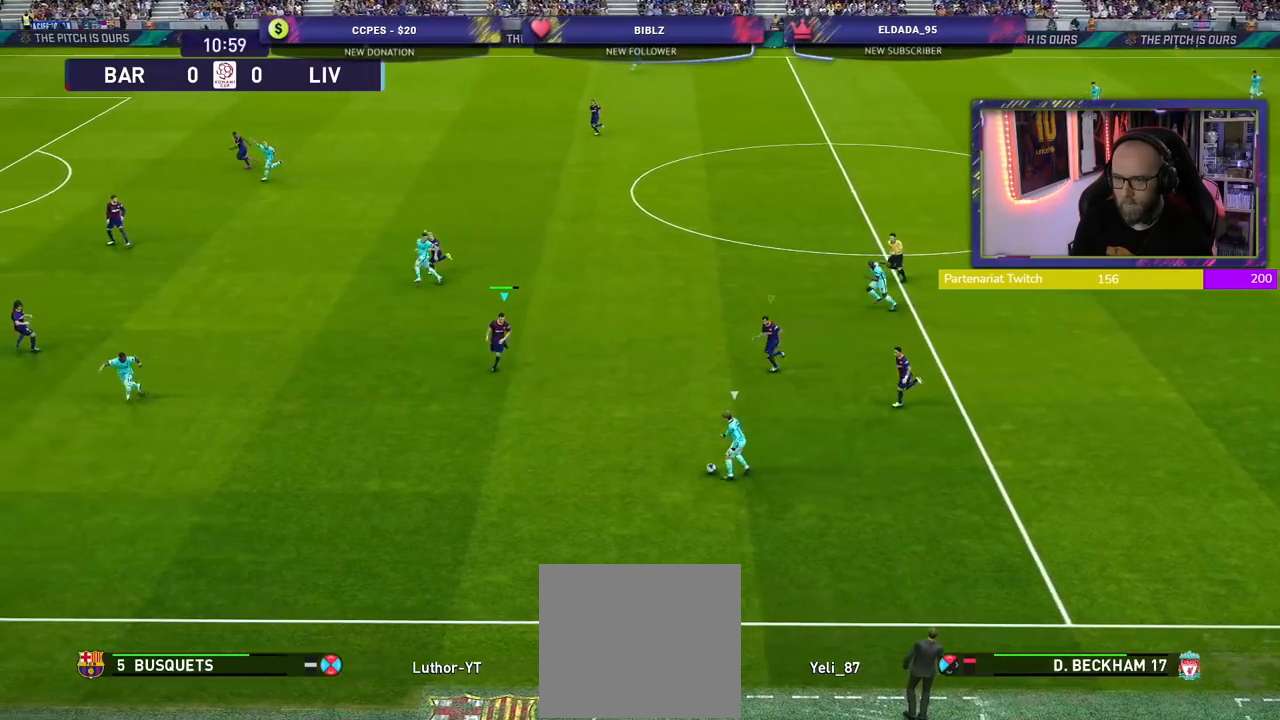
{"buttons": ["SQUARE", "L2", "R2"], "left_stick": "down-left", "right_stick": "center", "events": []}
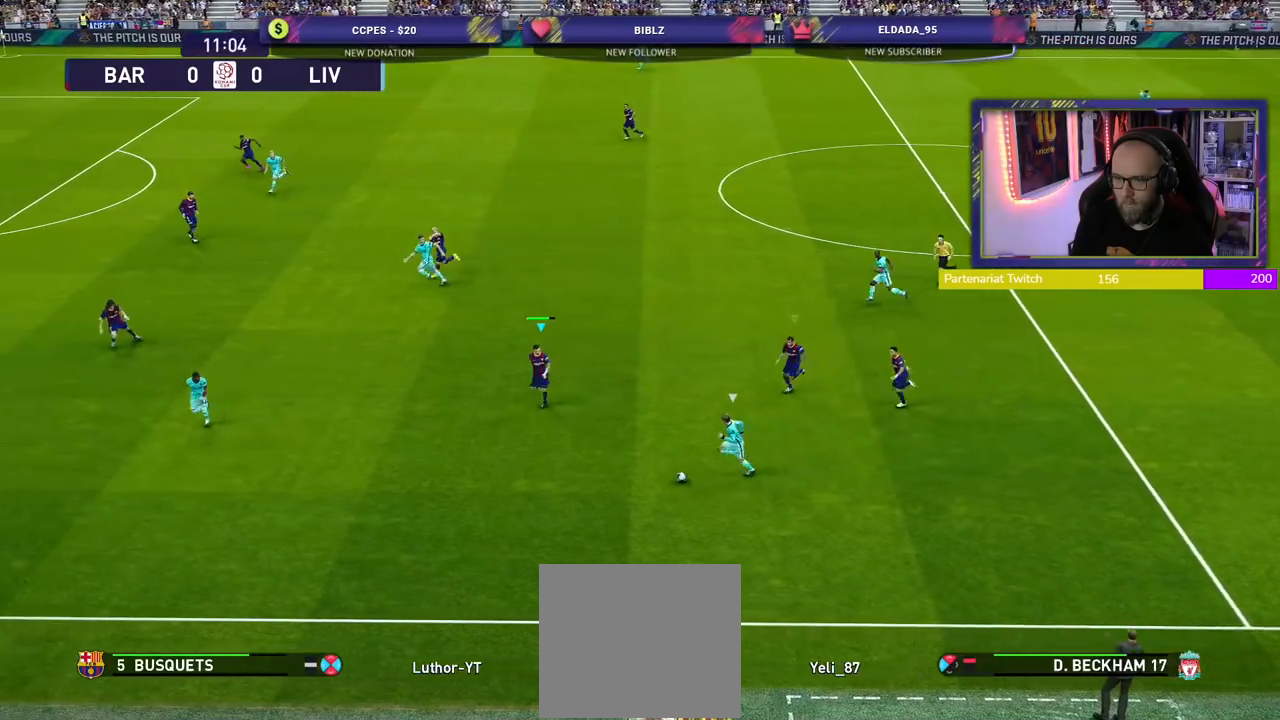
{"buttons": ["SQUARE", "L2", "R2"], "left_stick": "down-left", "right_stick": "center", "events": []}
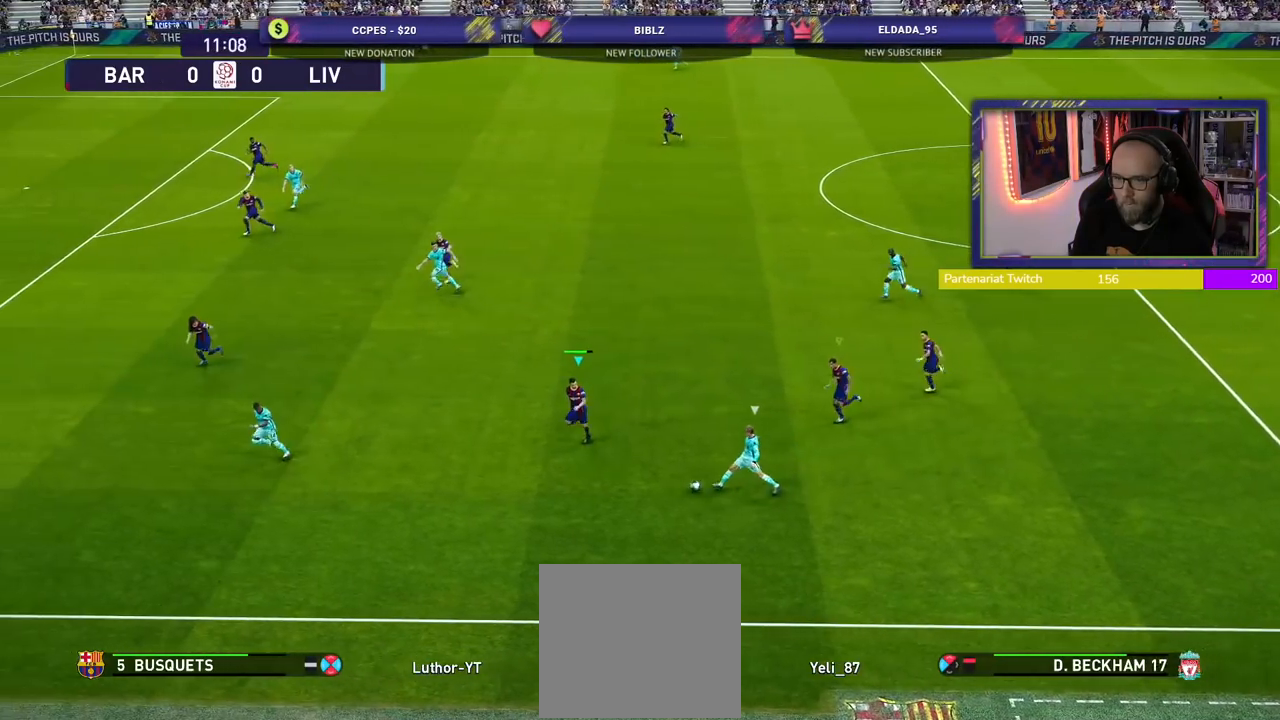
{"buttons": ["SQUARE", "L2", "R2"], "left_stick": "left", "right_stick": "center", "events": [[420, "left_stick", "left"]]}
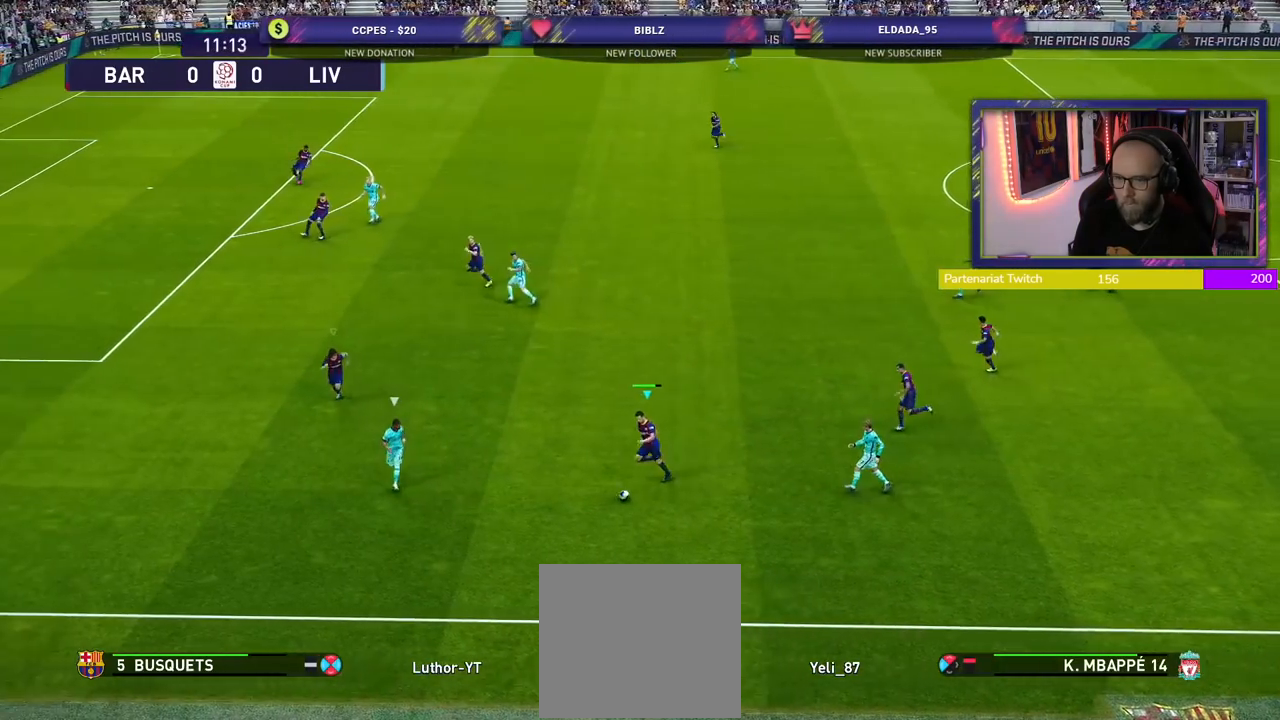
{"buttons": ["SQUARE", "L2", "R2"], "left_stick": "up-left", "right_stick": "center", "events": [[80, "left_stick", "up-left"]]}
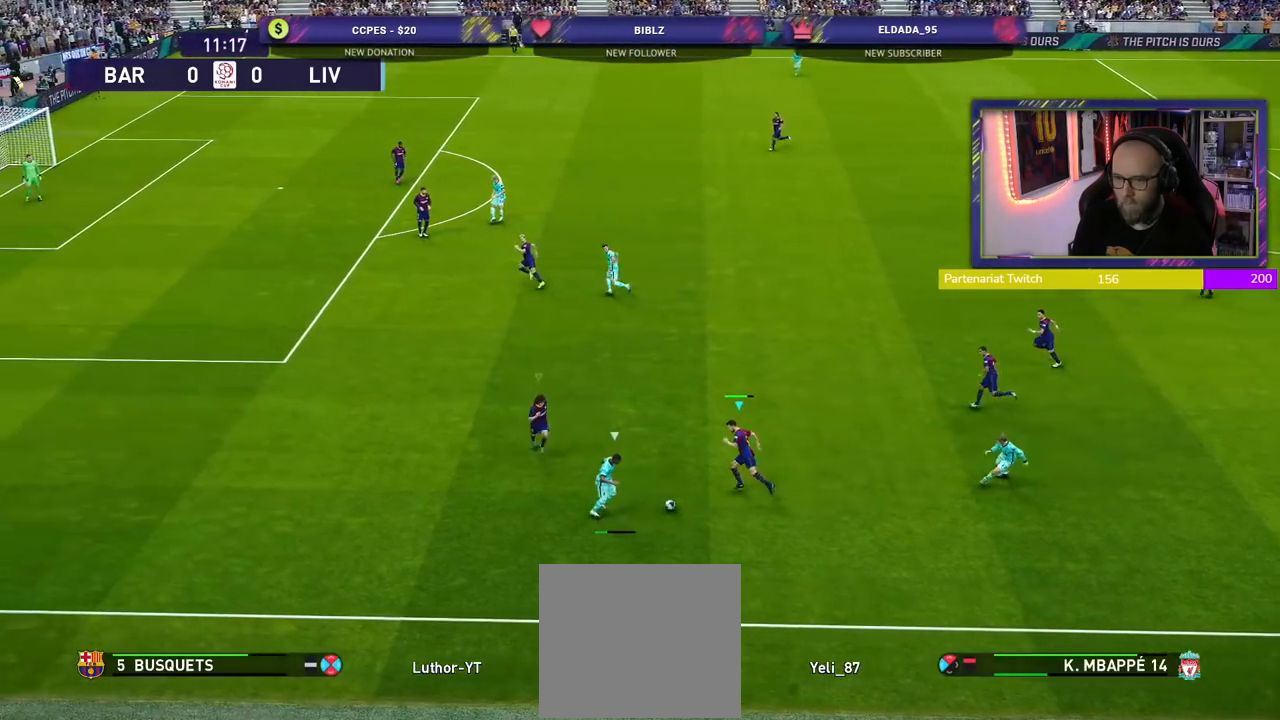
{"buttons": ["CROSS", "SQUARE", "R2"], "left_stick": "right", "right_stick": "center", "events": [[180, "CROSS", "down"], [400, "L2", "up"], [400, "left_stick", "center"], [500, "left_stick", "right"]]}
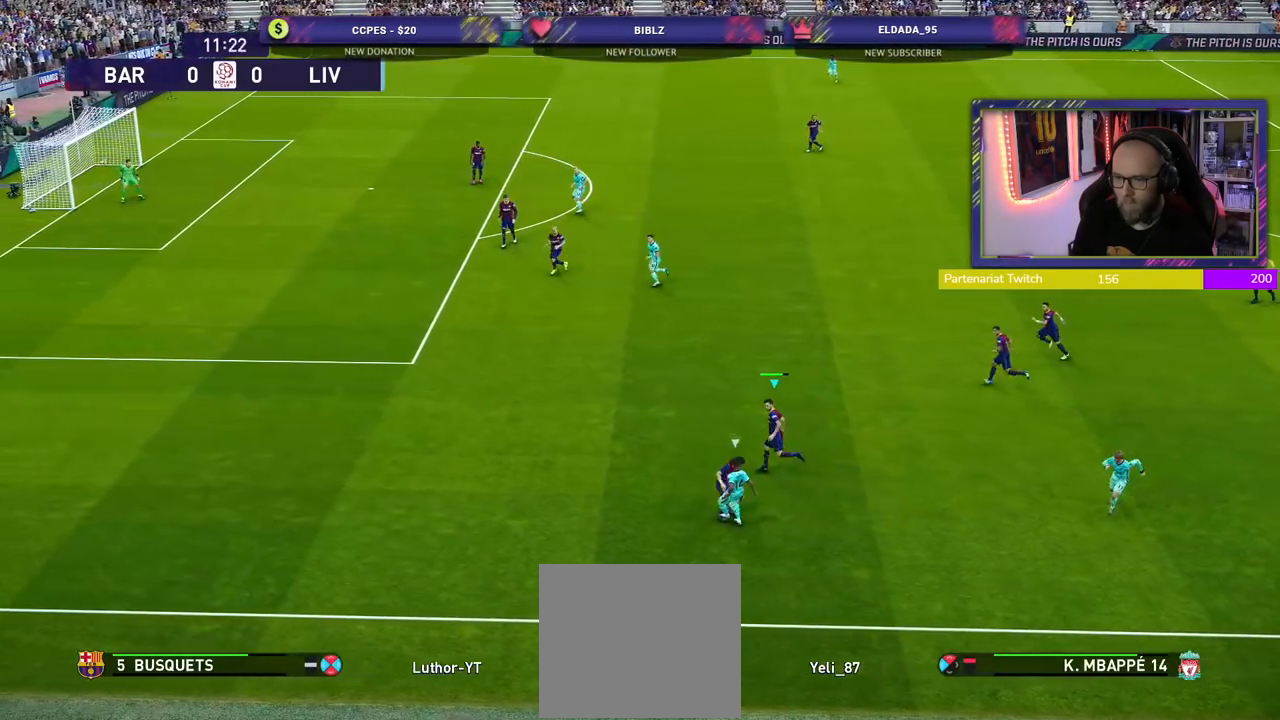
{"buttons": ["R2"], "left_stick": "right", "right_stick": "center", "events": [[460, "SQUARE", "up"], [480, "CROSS", "up"]]}
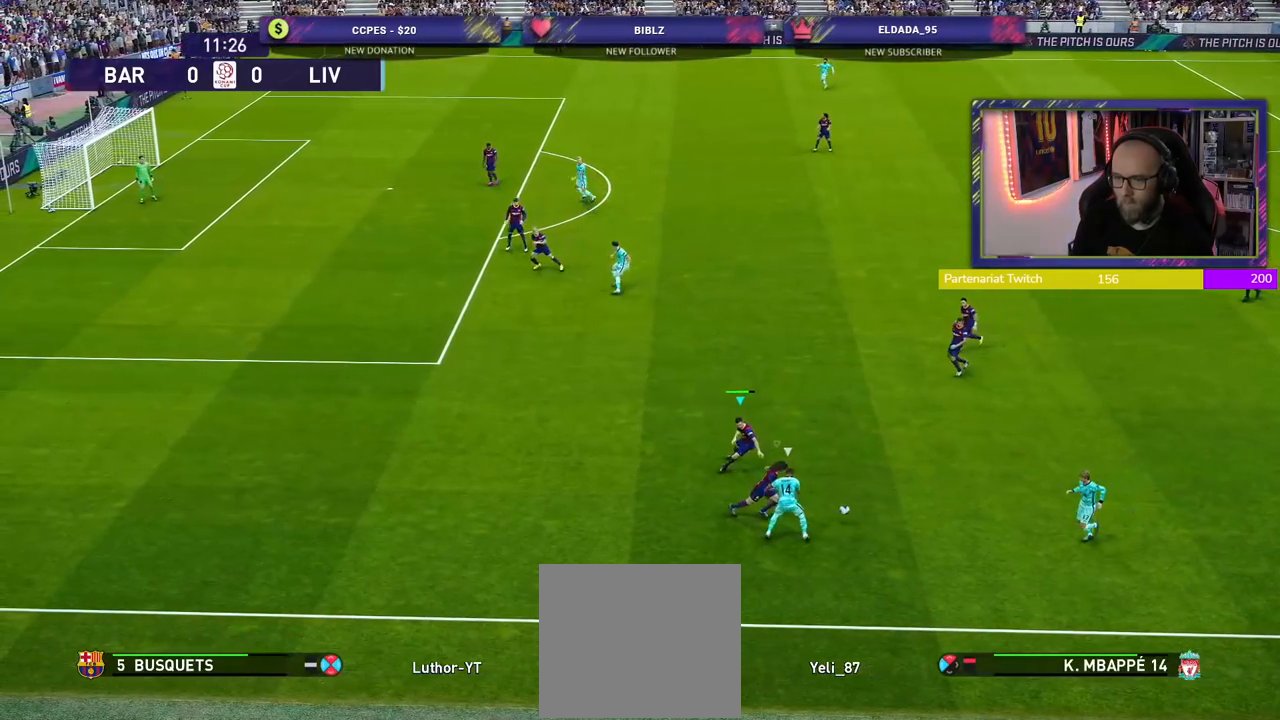
{"buttons": ["R2"], "left_stick": "up-right", "right_stick": "center", "events": [[140, "L1", "down"], [160, "CROSS", "down"], [300, "CROSS", "up"], [320, "left_stick", "up-right"], [340, "L1", "up"], [360, "CROSS", "down"], [500, "CROSS", "up"]]}
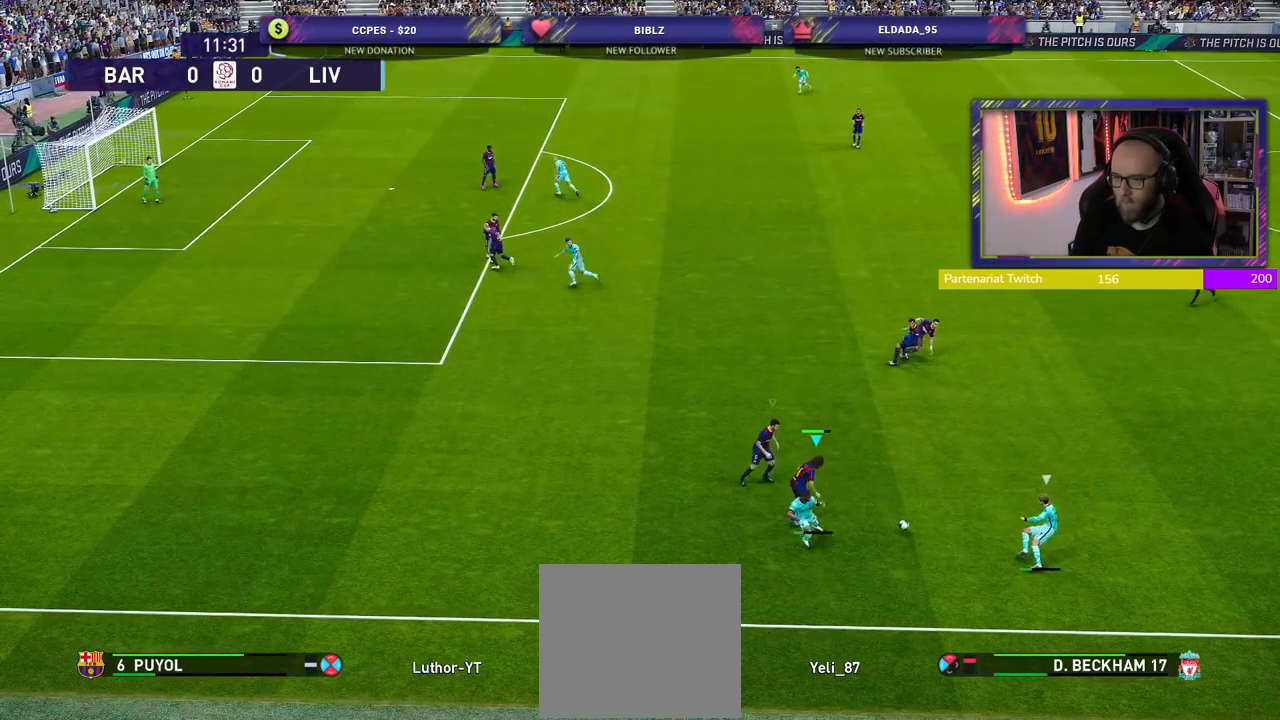
{"buttons": ["R2"], "left_stick": "up-right", "right_stick": "center", "events": [[60, "CROSS", "down"], [220, "CROSS", "up"]]}
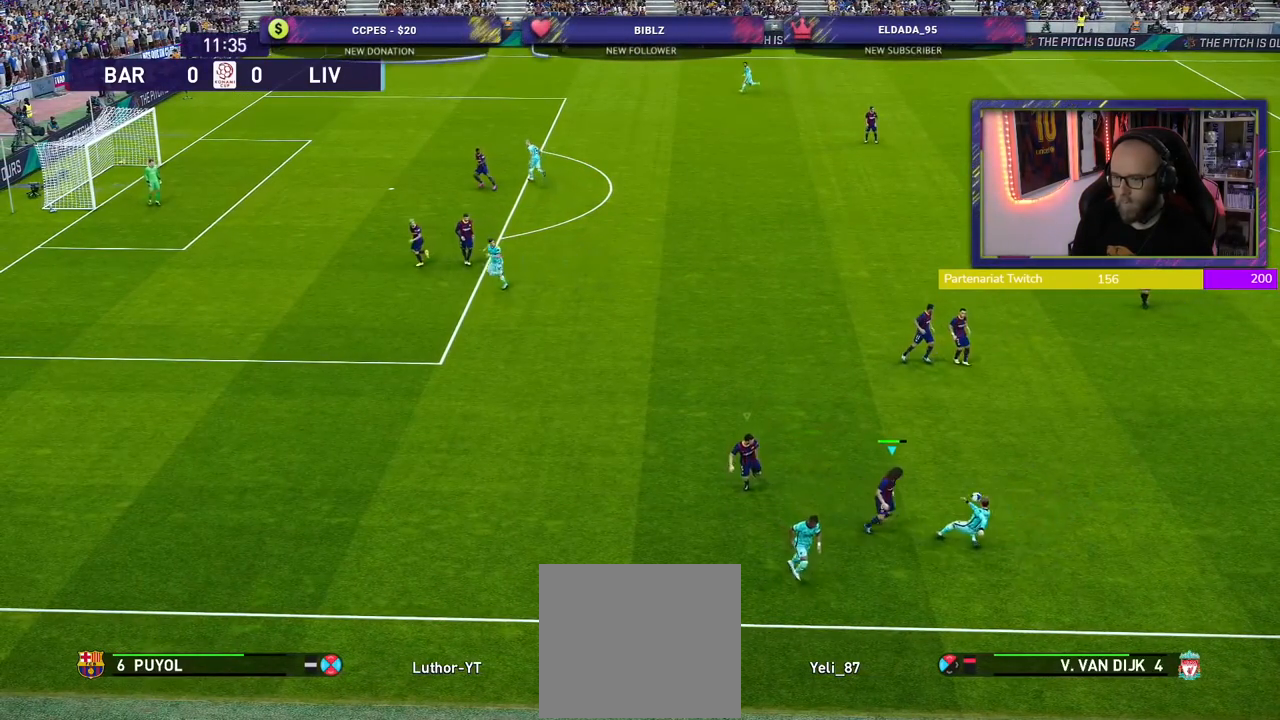
{"buttons": ["R2"], "left_stick": "right", "right_stick": "center", "events": [[140, "L1", "down"], [200, "left_stick", "down"], [260, "left_stick", "down-right"], [280, "L1", "up"], [360, "left_stick", "right"]]}
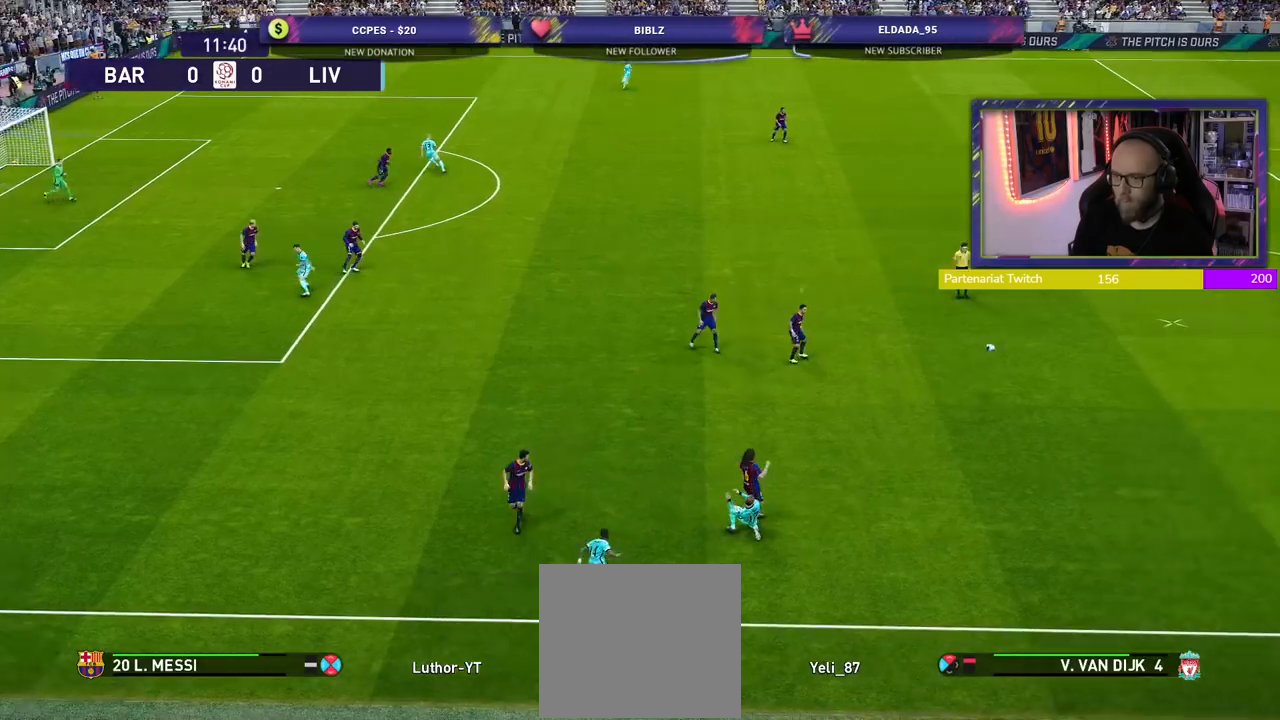
{"buttons": ["R2"], "left_stick": "left", "right_stick": "center", "events": [[160, "left_stick", "left"]]}
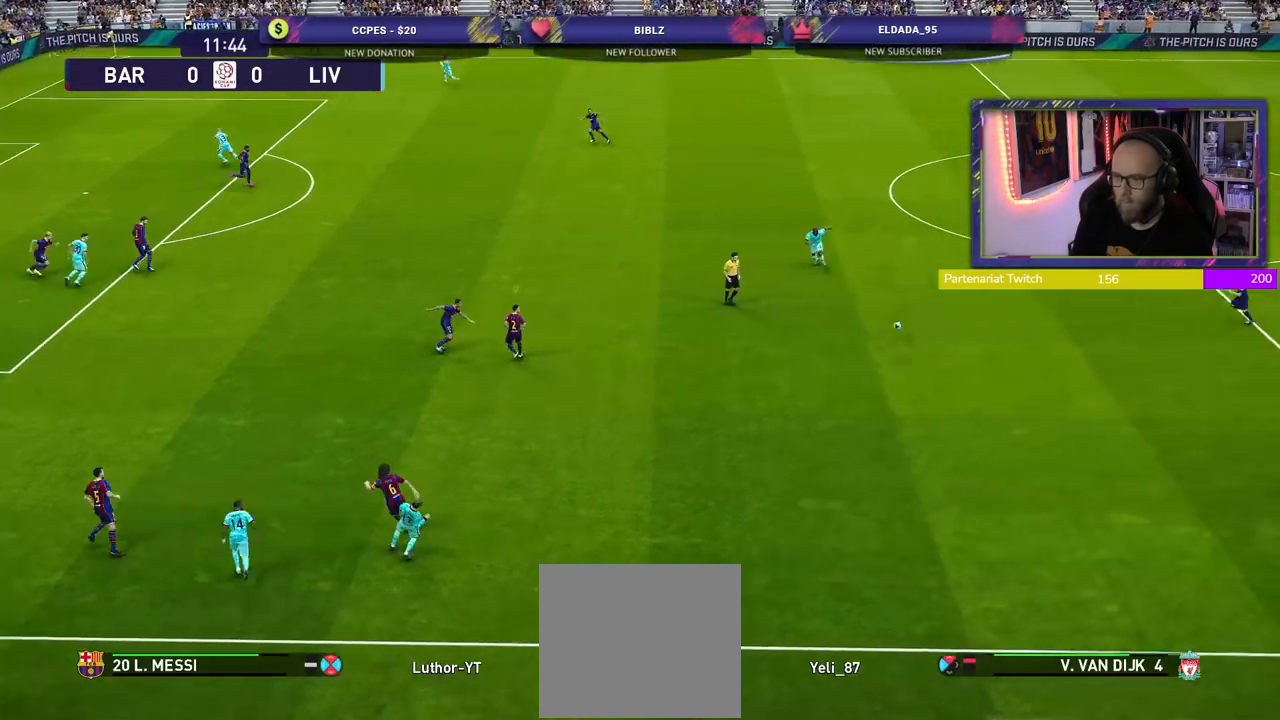
{"buttons": ["R2"], "left_stick": "up-left", "right_stick": "center", "events": [[460, "left_stick", "up-left"]]}
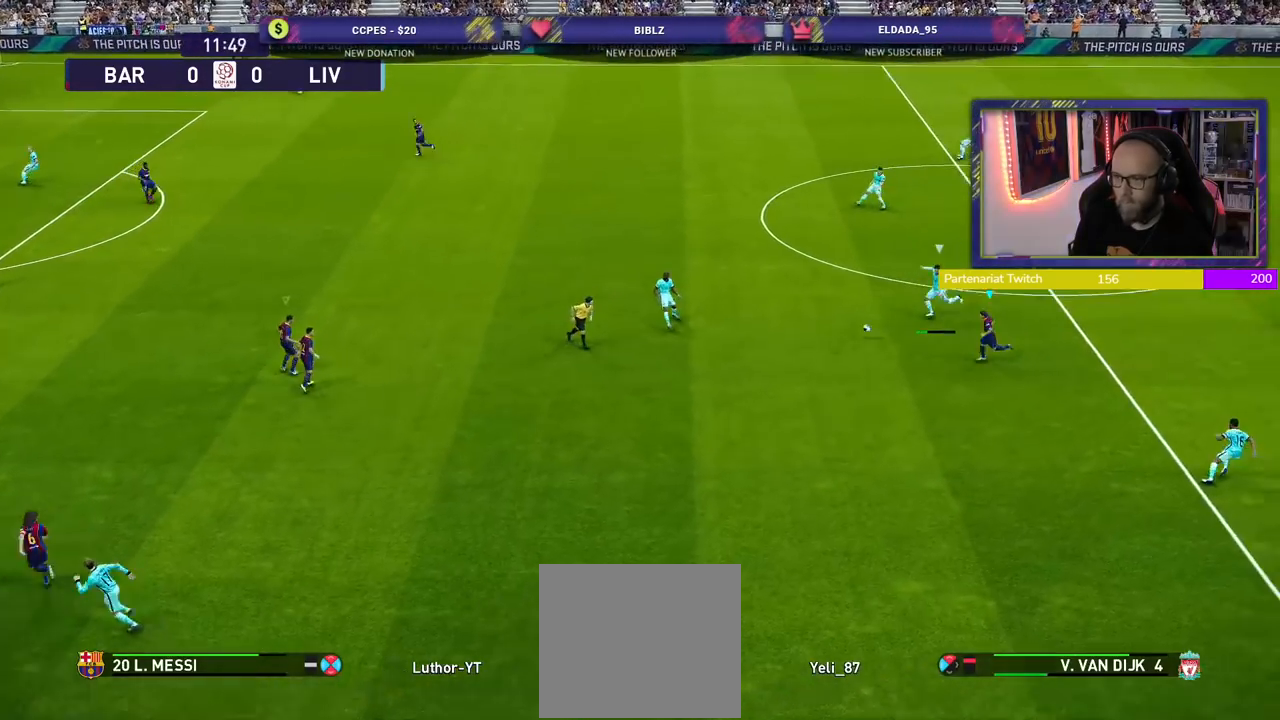
{"buttons": ["SQUARE", "R2"], "left_stick": "up-right", "right_stick": "center", "events": [[260, "L1", "down"], [260, "SQUARE", "down"], [420, "left_stick", "up-right"], [440, "L1", "up"]]}
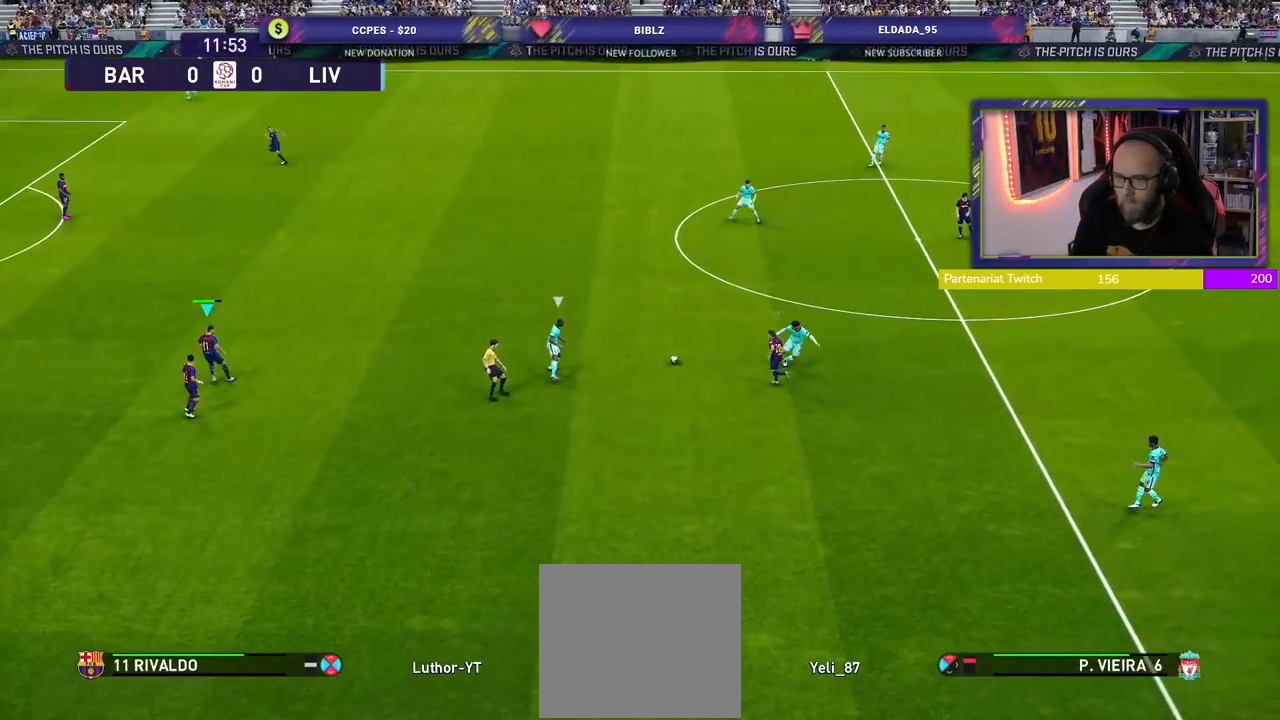
{"buttons": ["SQUARE", "R2"], "left_stick": "up", "right_stick": "center", "events": [[220, "left_stick", "up"]]}
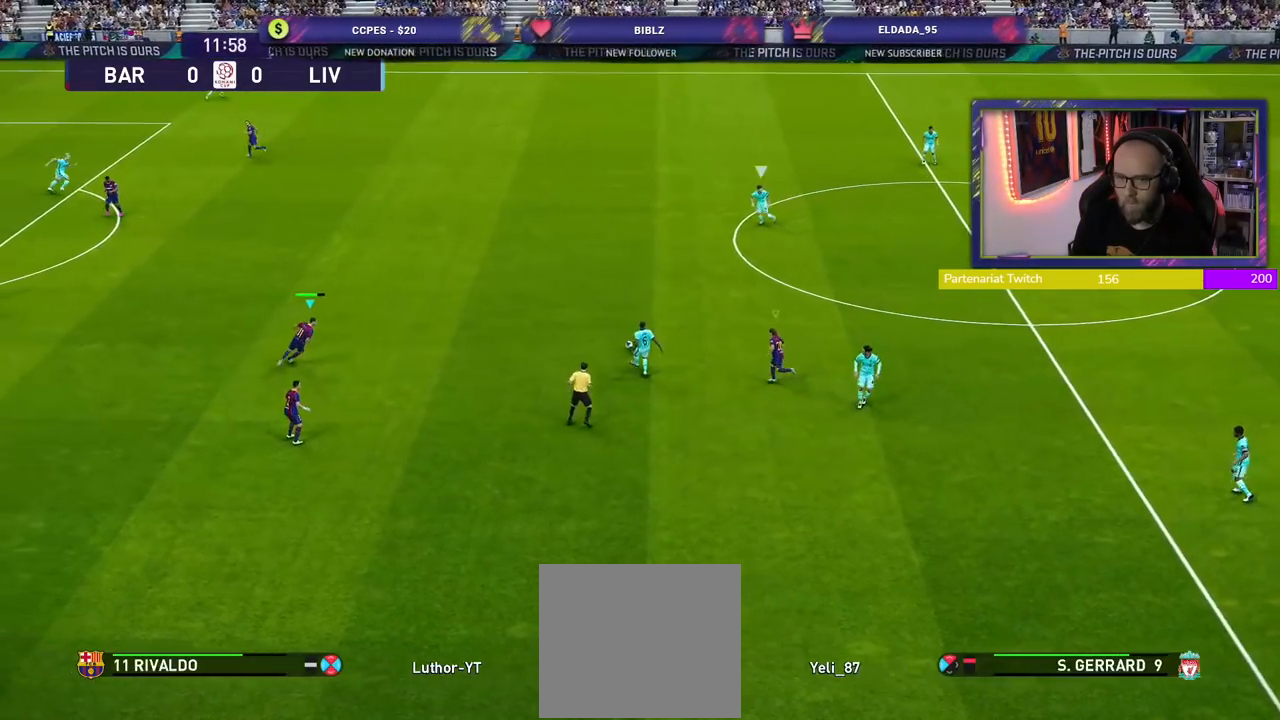
{"buttons": ["SQUARE", "R2"], "left_stick": "up-left", "right_stick": "center", "events": [[260, "left_stick", "up-left"]]}
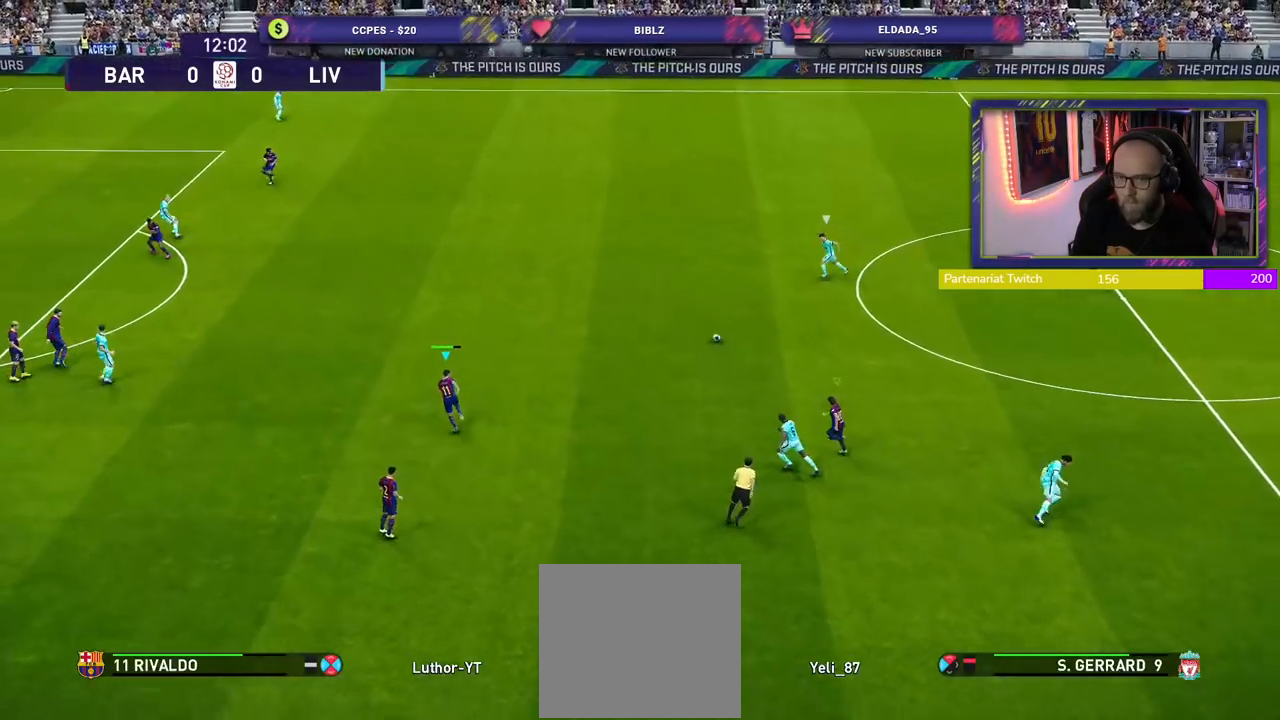
{"buttons": ["SQUARE", "R2"], "left_stick": "up-left", "right_stick": "center", "events": []}
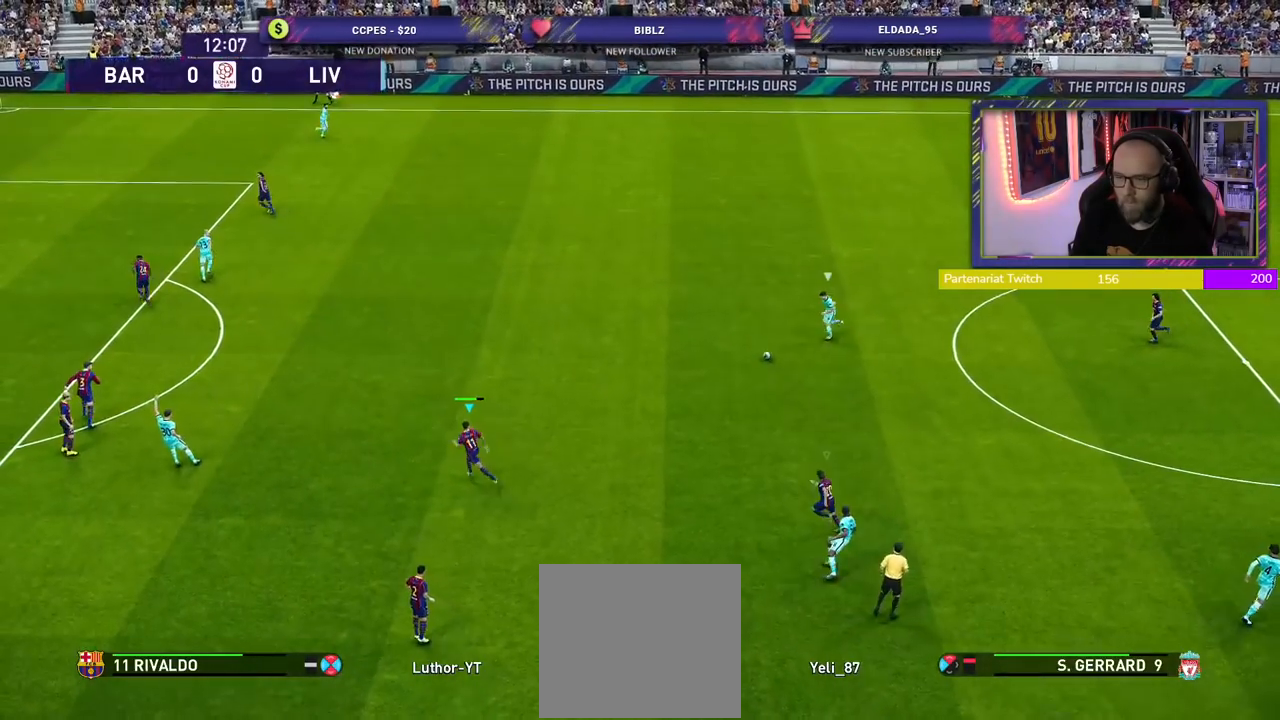
{"buttons": ["SQUARE", "R2"], "left_stick": "up-left", "right_stick": "center", "events": []}
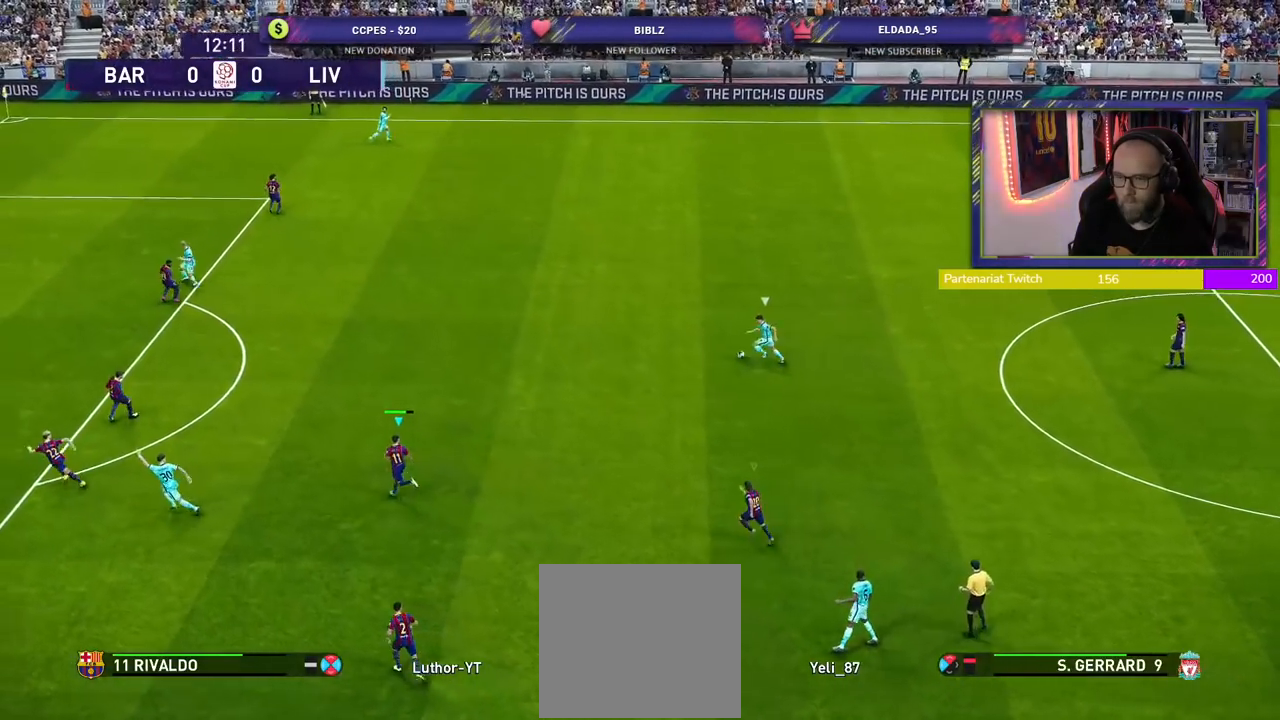
{"buttons": ["R2"], "left_stick": "up-left", "right_stick": "center", "events": [[280, "SQUARE", "up"]]}
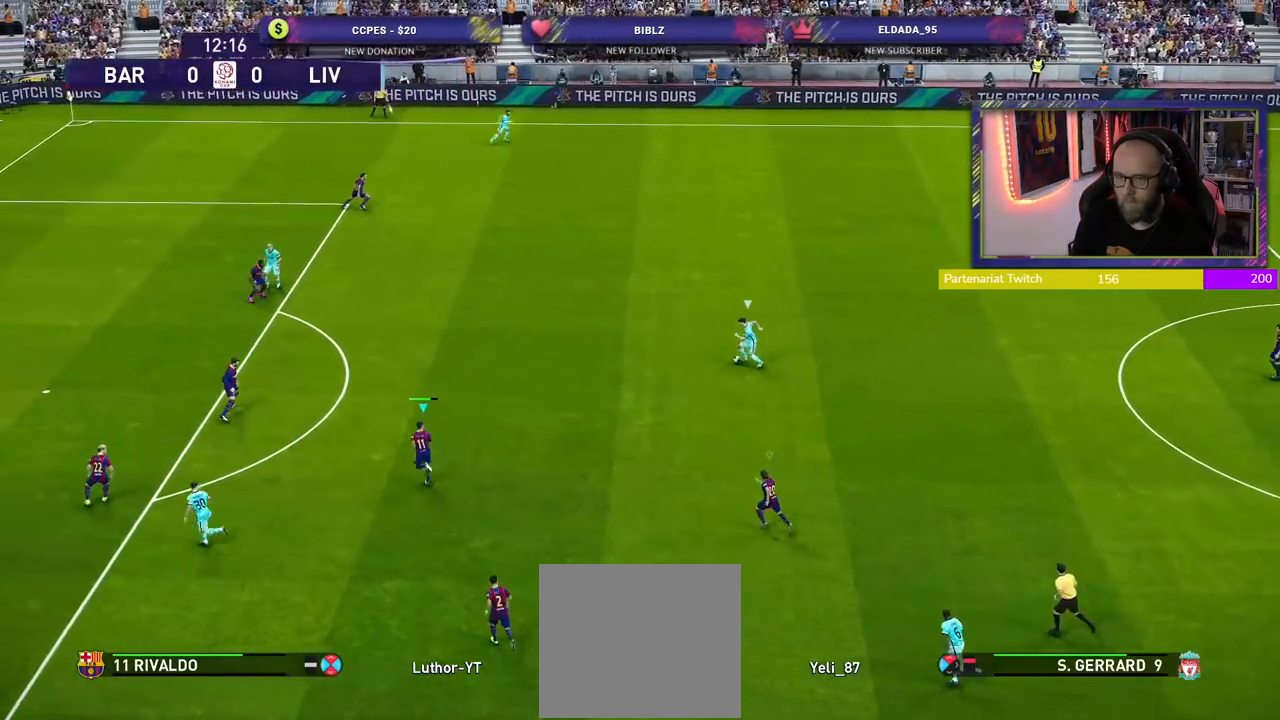
{"buttons": ["R2"], "left_stick": "up", "right_stick": "center", "events": [[220, "left_stick", "up"]]}
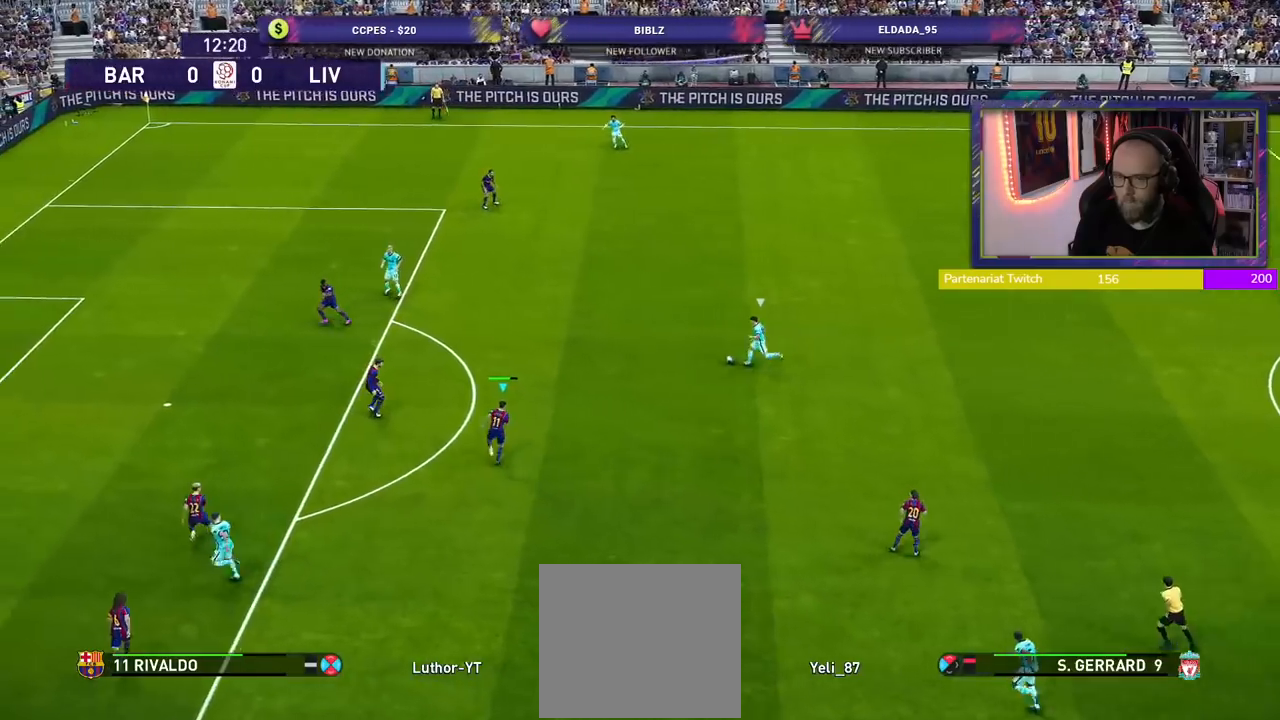
{"buttons": ["CROSS", "R2"], "left_stick": "up", "right_stick": "center", "events": [[500, "CROSS", "down"]]}